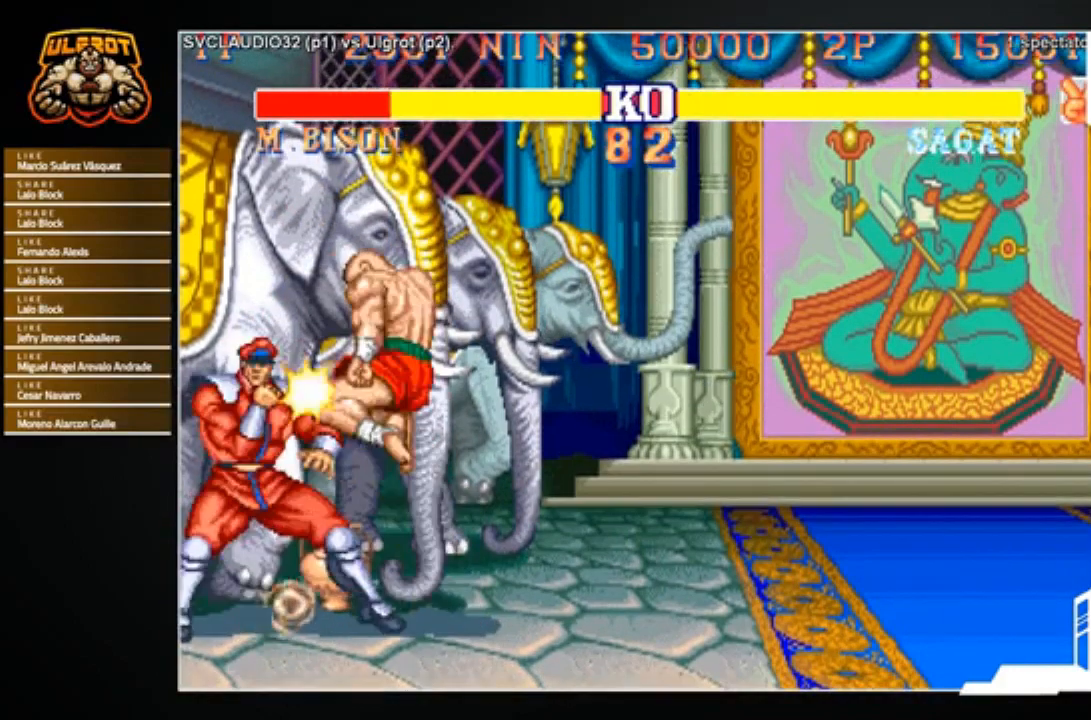
Gameplay with a controller (arcade stick); each line is a JSON object with the inputs held at the frame after it. "events" lists button and stick changes between this image and that frame as [ms after this image, input, new state], when the widget could be followed in between. Not read: L3 R3.
{"buttons": [], "left_stick": "center", "events": []}
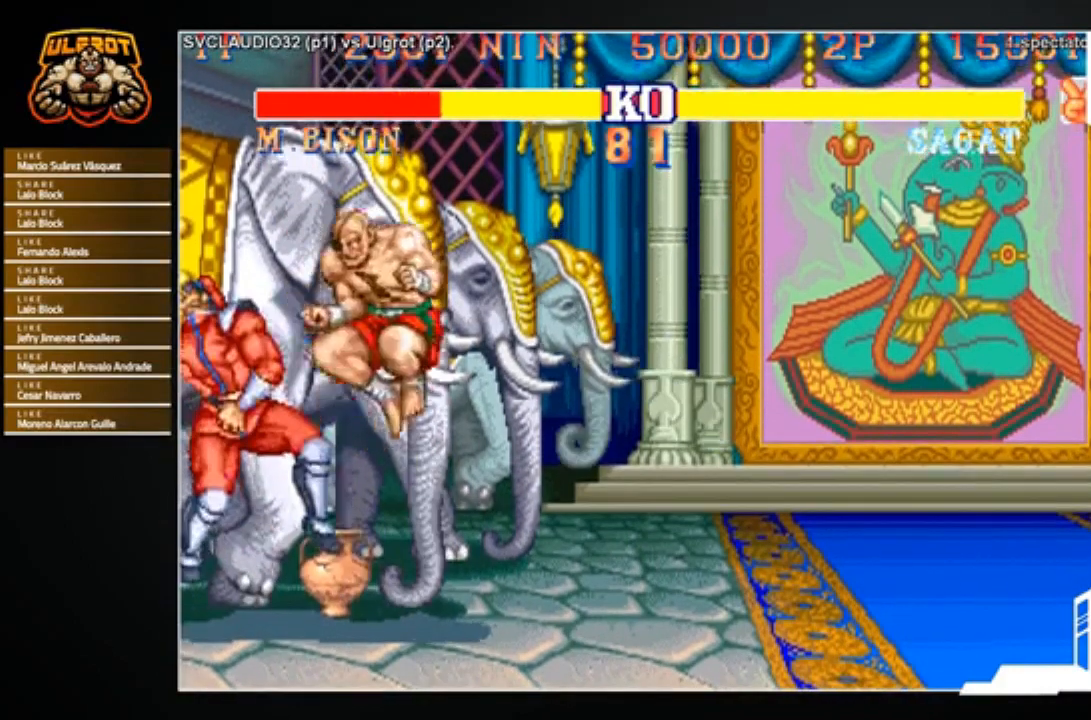
{"buttons": [], "left_stick": "left", "events": [[401, "left_stick", "left"]]}
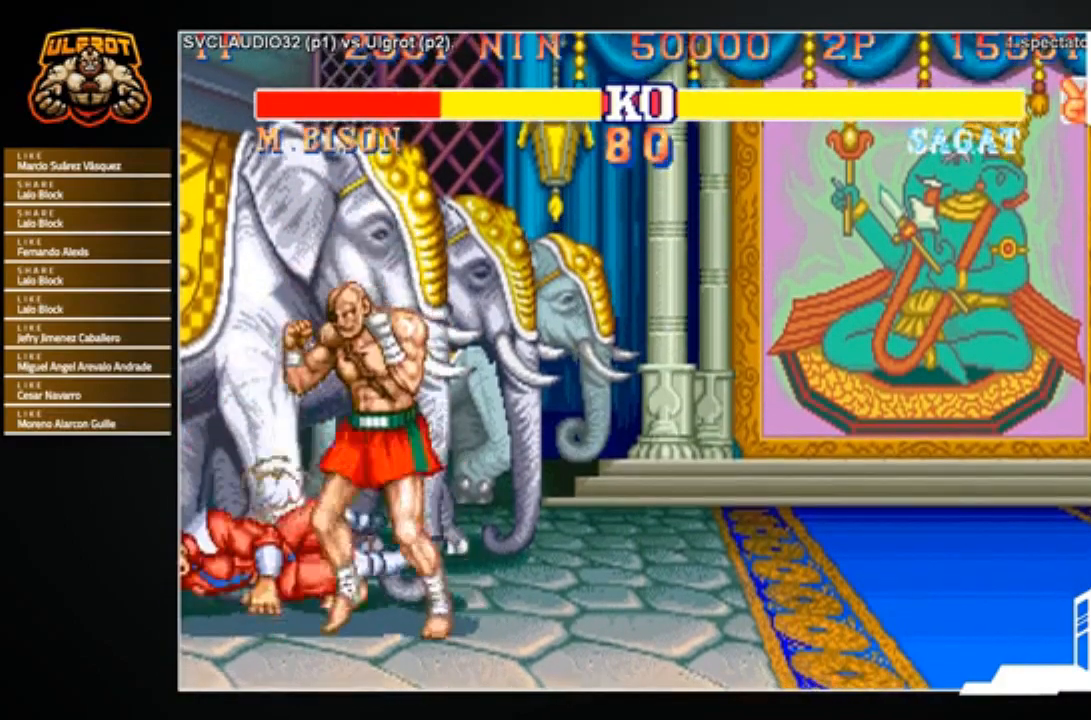
{"buttons": [], "left_stick": "center", "events": [[33, "left_stick", "center"], [167, "left_stick", "up"], [300, "left_stick", "center"]]}
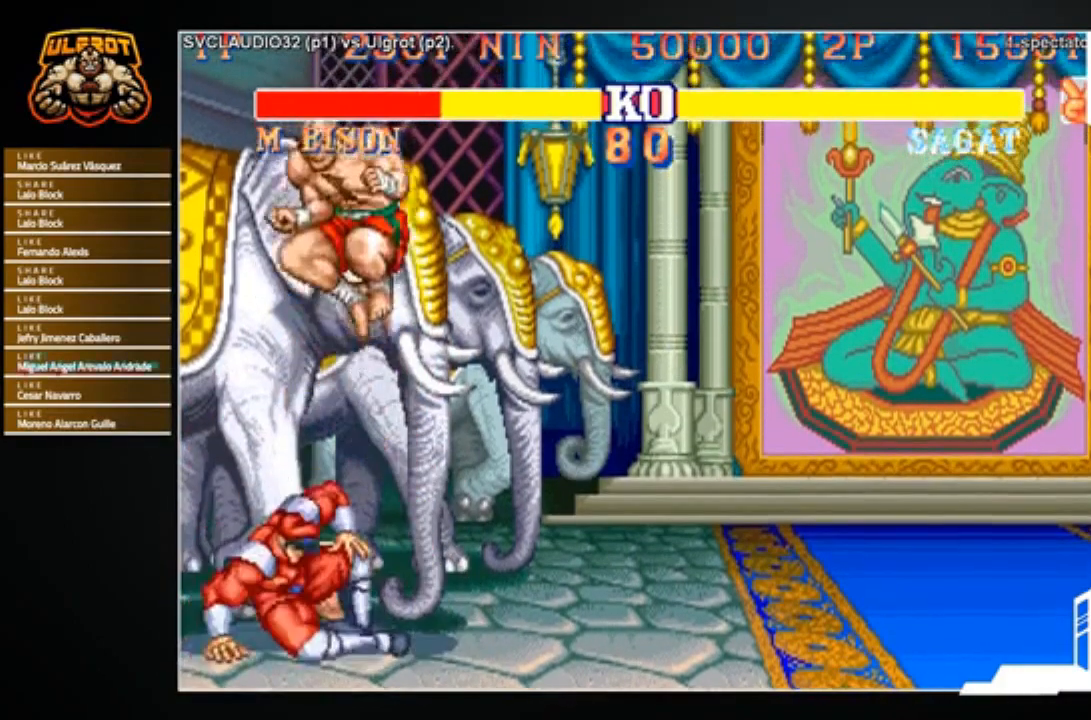
{"buttons": [], "left_stick": "center", "events": [[267, "CROSS", "down"], [367, "CROSS", "up"]]}
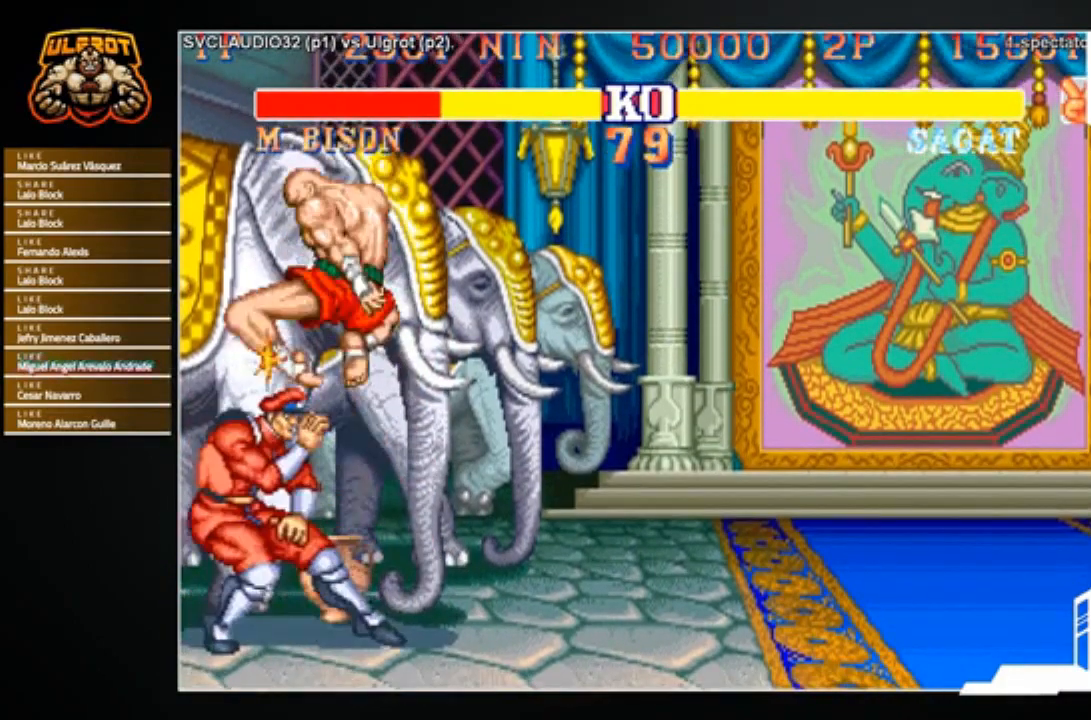
{"buttons": [], "left_stick": "left", "events": [[67, "left_stick", "left"], [300, "R1", "down"], [467, "R1", "up"]]}
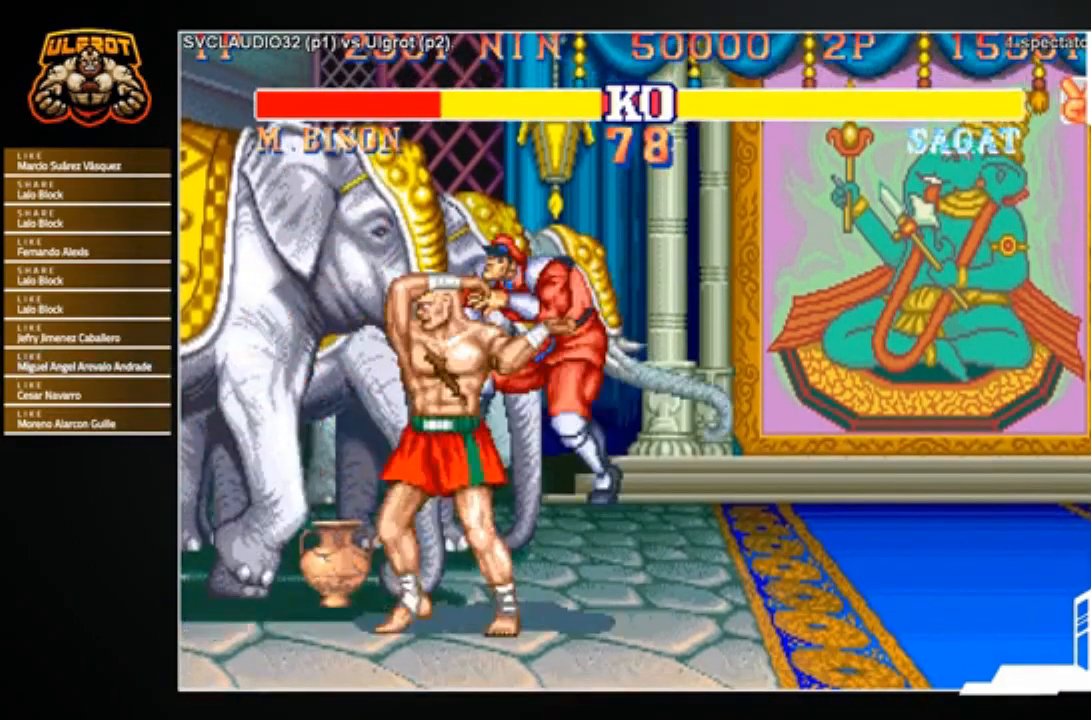
{"buttons": [], "left_stick": "center", "events": [[67, "left_stick", "center"], [234, "SQUARE", "down"], [301, "SQUARE", "up"]]}
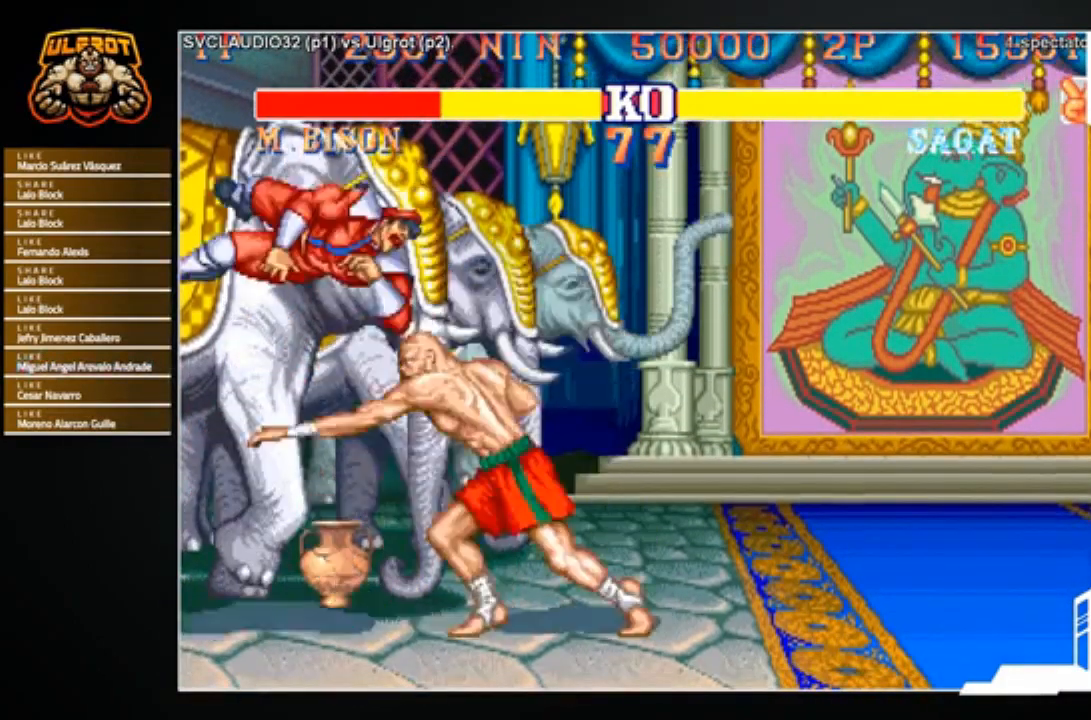
{"buttons": [], "left_stick": "right", "events": [[500, "left_stick", "right"]]}
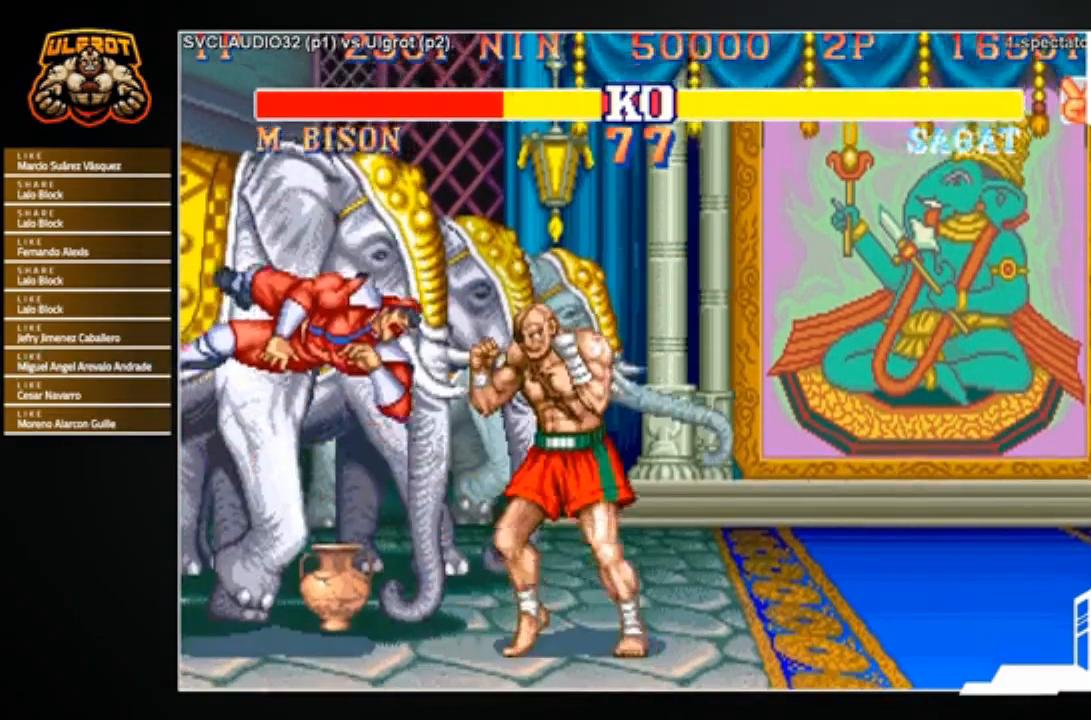
{"buttons": [], "left_stick": "left", "events": [[267, "left_stick", "center"], [367, "left_stick", "left"]]}
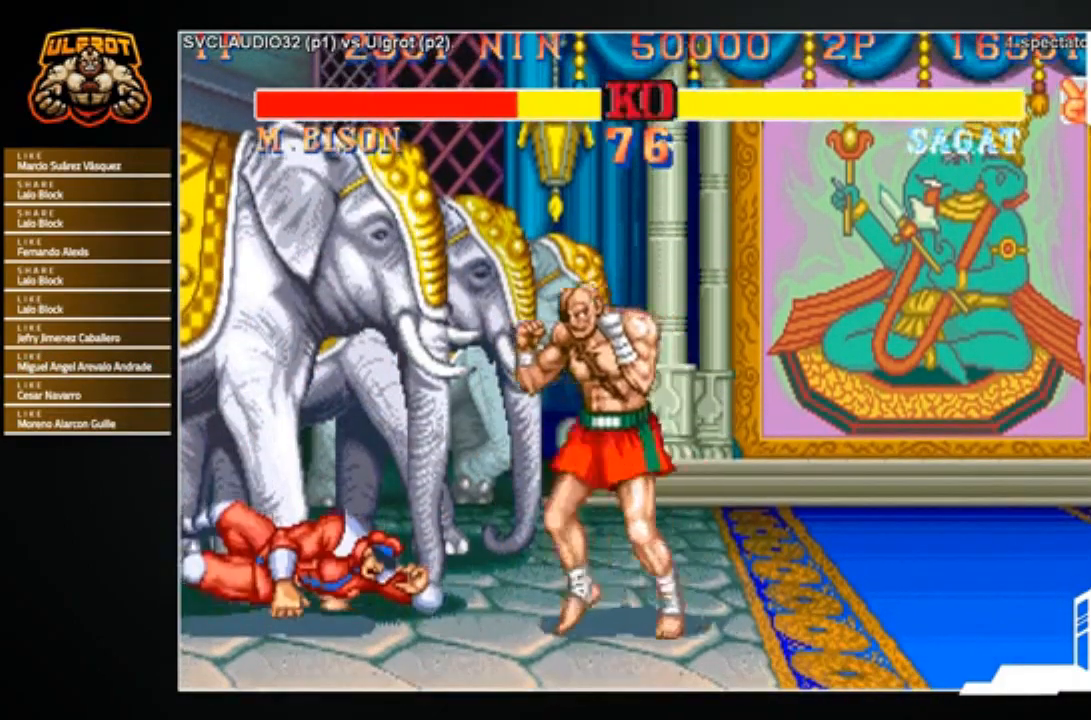
{"buttons": [], "left_stick": "center", "events": [[33, "left_stick", "up-left"], [233, "left_stick", "center"]]}
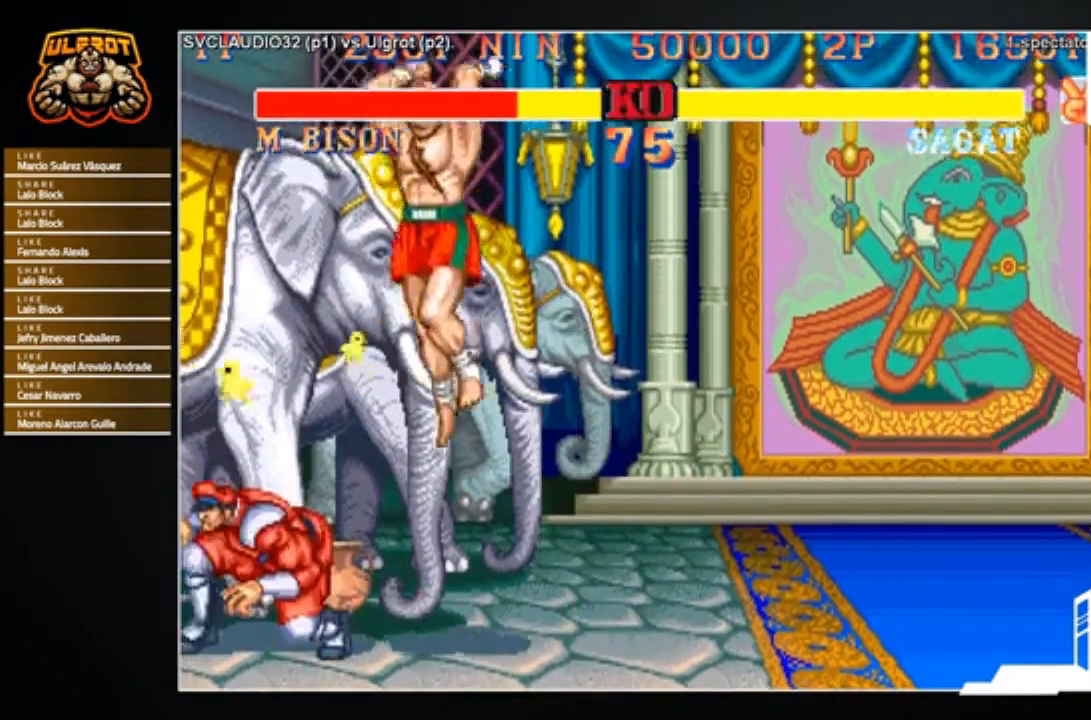
{"buttons": ["CROSS"], "left_stick": "center", "events": [[501, "CROSS", "down"]]}
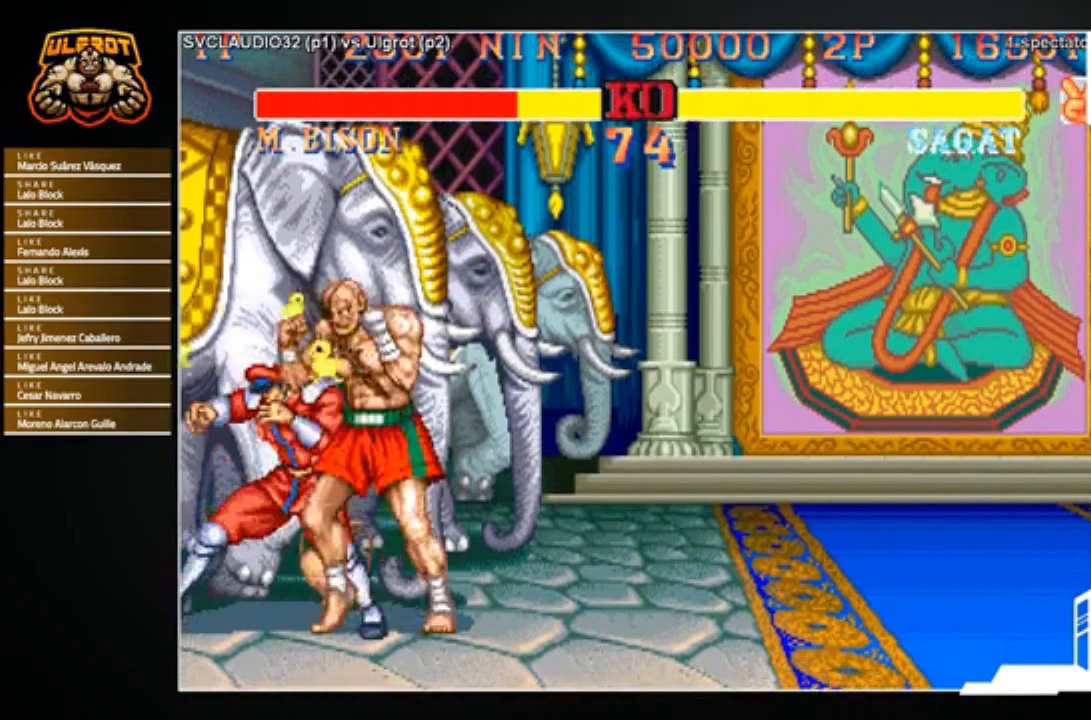
{"buttons": [], "left_stick": "center", "events": [[67, "left_stick", "left"], [100, "CROSS", "up"], [133, "left_stick", "down"], [200, "SQUARE", "down"], [267, "SQUARE", "up"], [334, "left_stick", "center"]]}
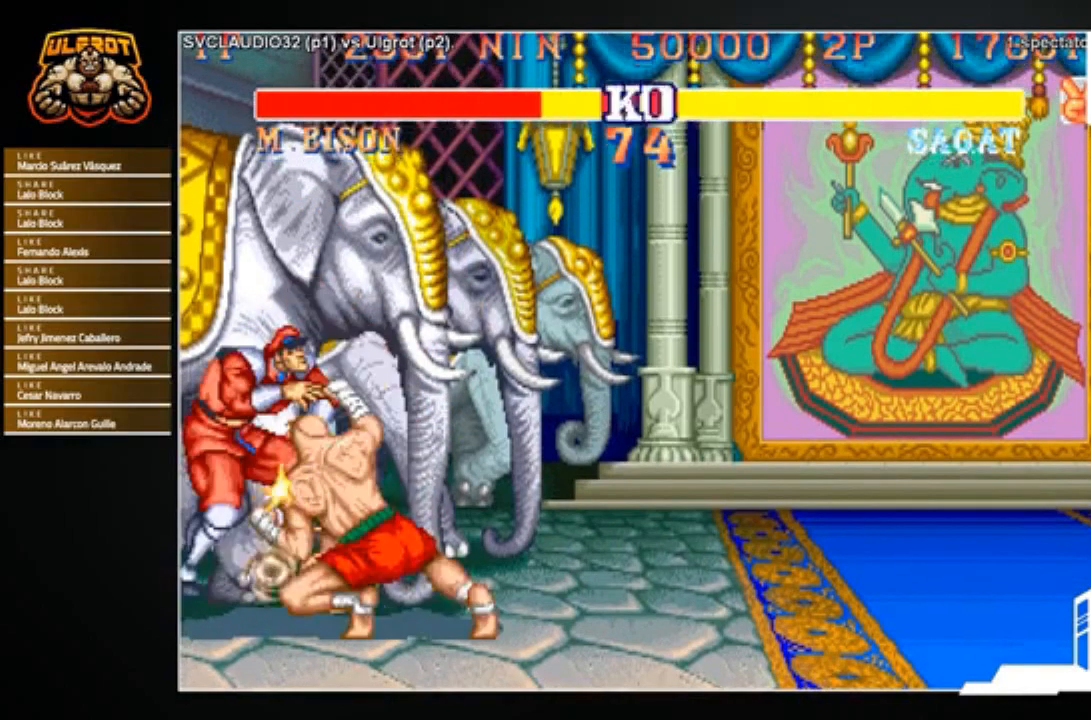
{"buttons": [], "left_stick": "center", "events": [[134, "SQUARE", "down"], [201, "SQUARE", "up"]]}
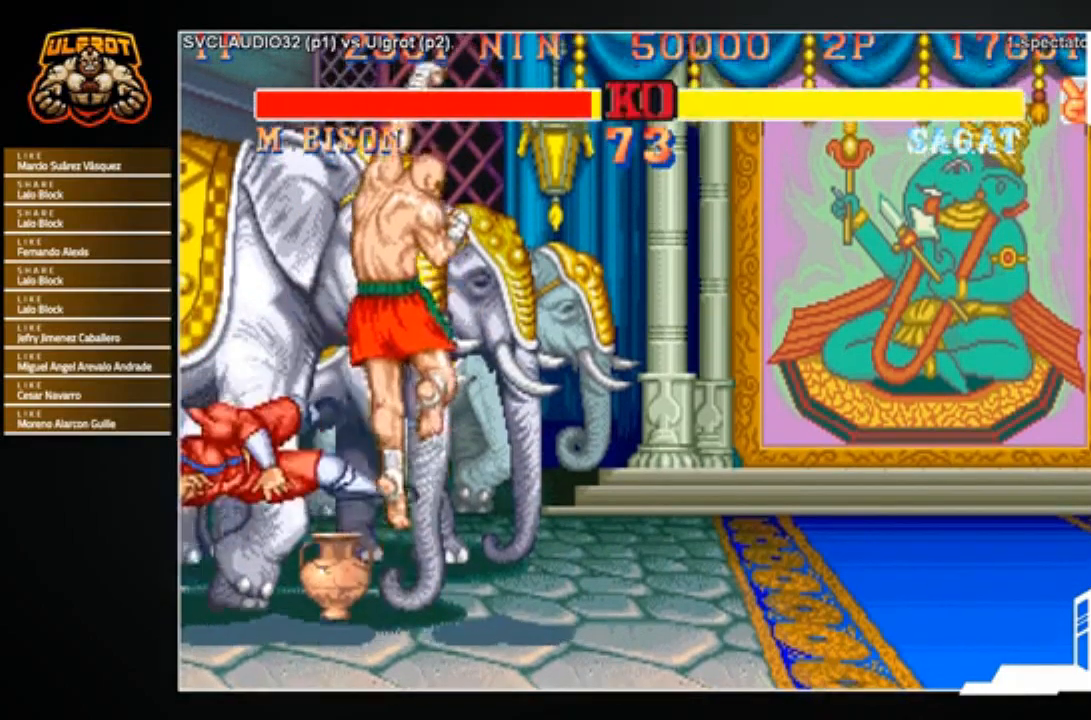
{"buttons": [], "left_stick": "left", "events": [[300, "left_stick", "left"]]}
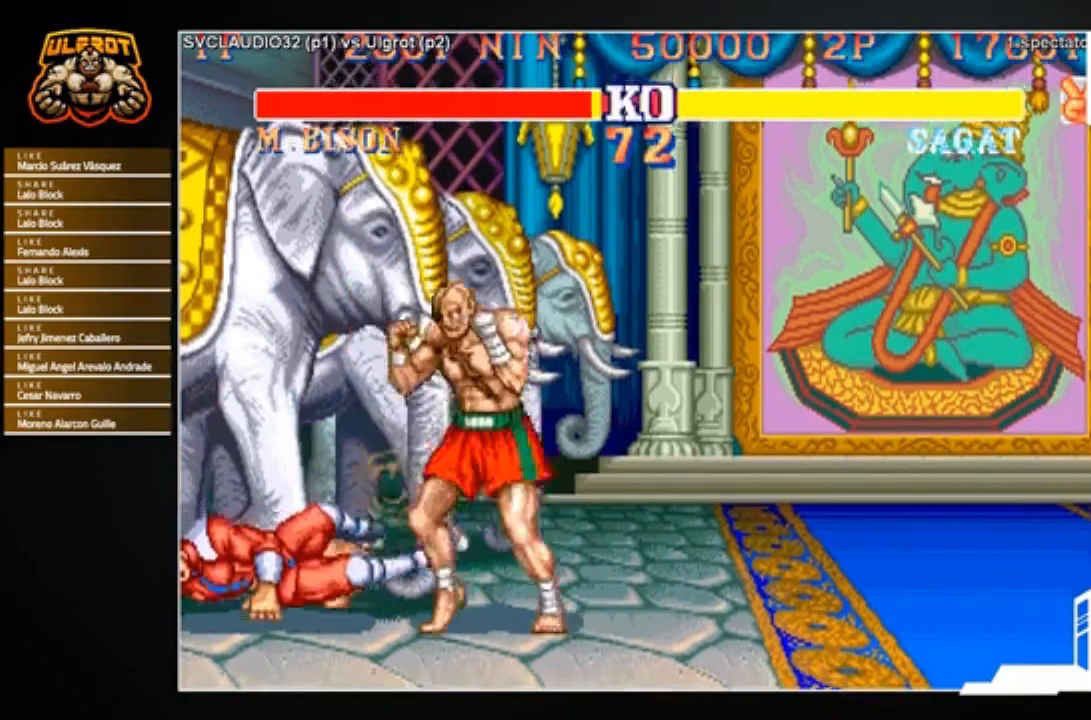
{"buttons": [], "left_stick": "center", "events": [[201, "left_stick", "up"], [267, "left_stick", "center"]]}
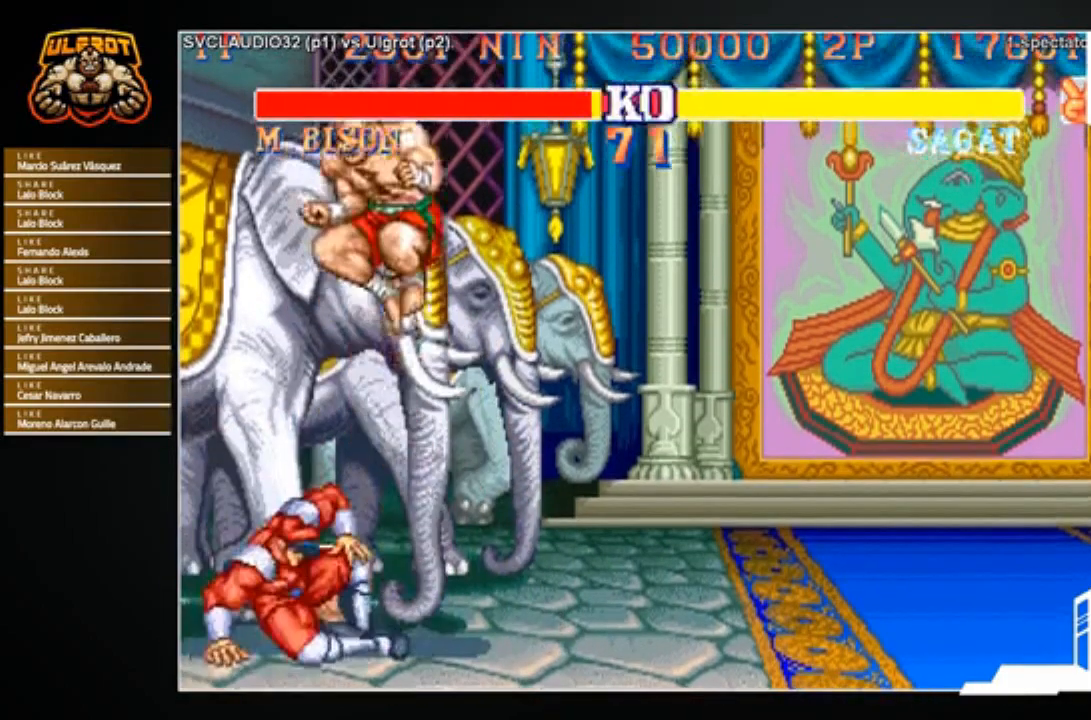
{"buttons": [], "left_stick": "right", "events": [[200, "CROSS", "down"], [267, "CROSS", "up"], [500, "left_stick", "right"]]}
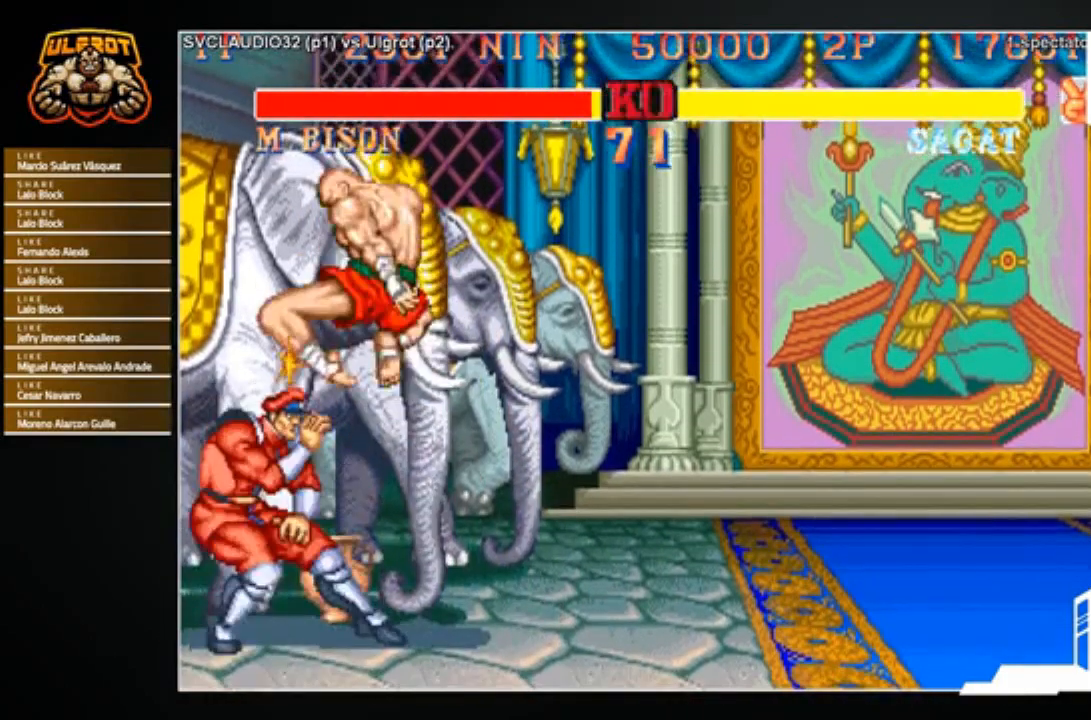
{"buttons": [], "left_stick": "center", "events": [[67, "left_stick", "down"], [134, "left_stick", "left"], [167, "CROSS", "down"], [234, "CROSS", "up"], [234, "left_stick", "up"], [301, "CROSS", "down"], [301, "left_stick", "center"], [367, "CROSS", "up"]]}
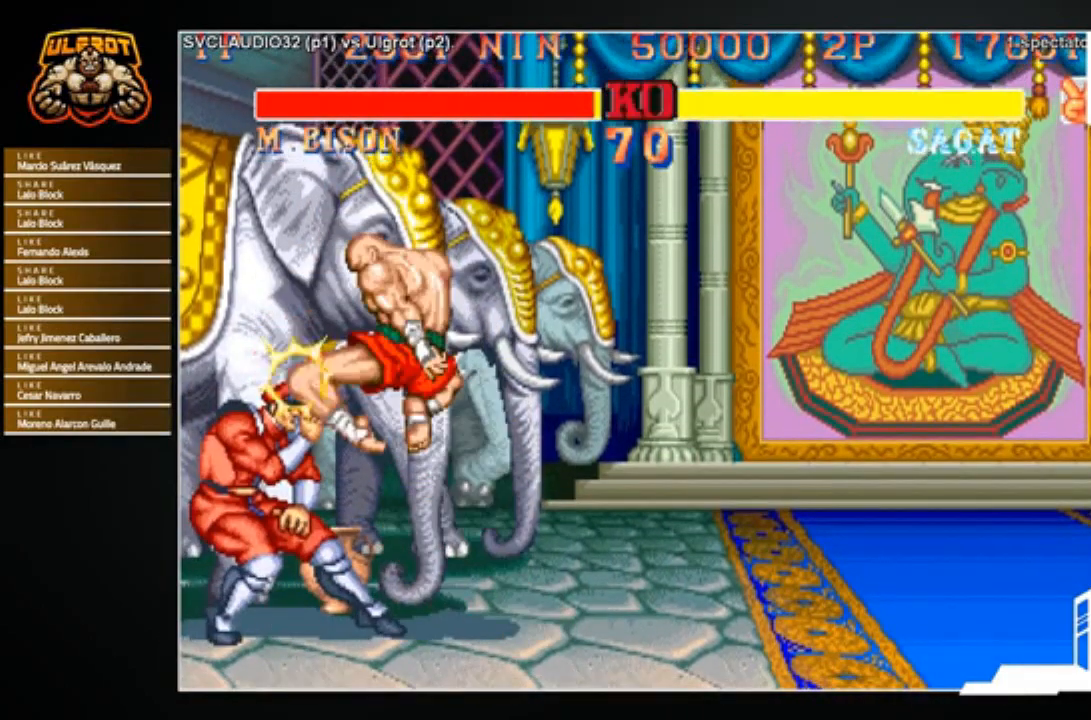
{"buttons": ["CROSS"], "left_stick": "up-left", "events": [[33, "left_stick", "left"], [167, "left_stick", "center"], [367, "left_stick", "right"], [434, "left_stick", "down-left"], [500, "CROSS", "down"], [500, "left_stick", "up-left"]]}
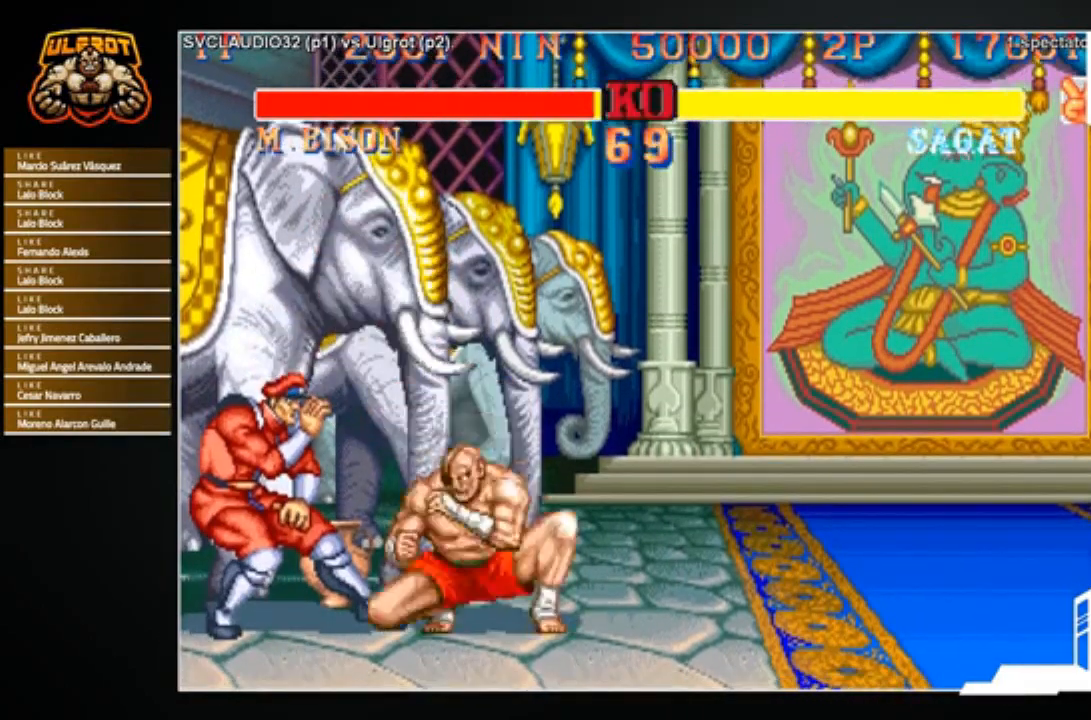
{"buttons": [], "left_stick": "center", "events": [[67, "CROSS", "up"], [134, "CROSS", "down"], [134, "left_stick", "center"], [201, "CROSS", "up"]]}
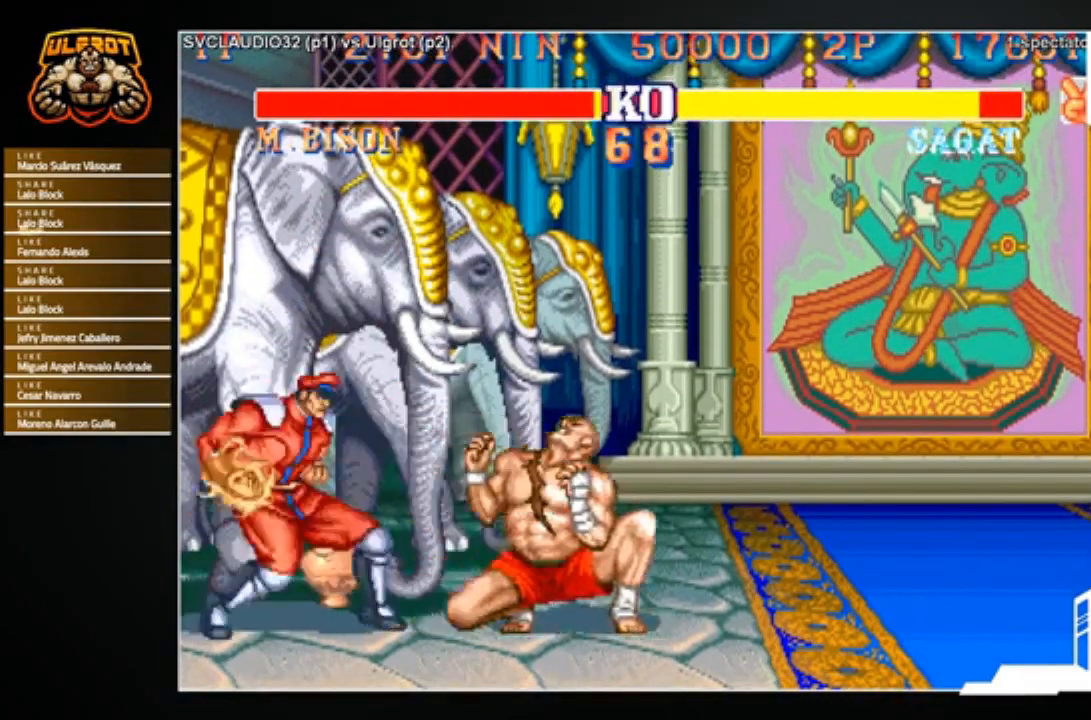
{"buttons": [], "left_stick": "down-right", "events": [[233, "left_stick", "right"], [300, "left_stick", "down-right"]]}
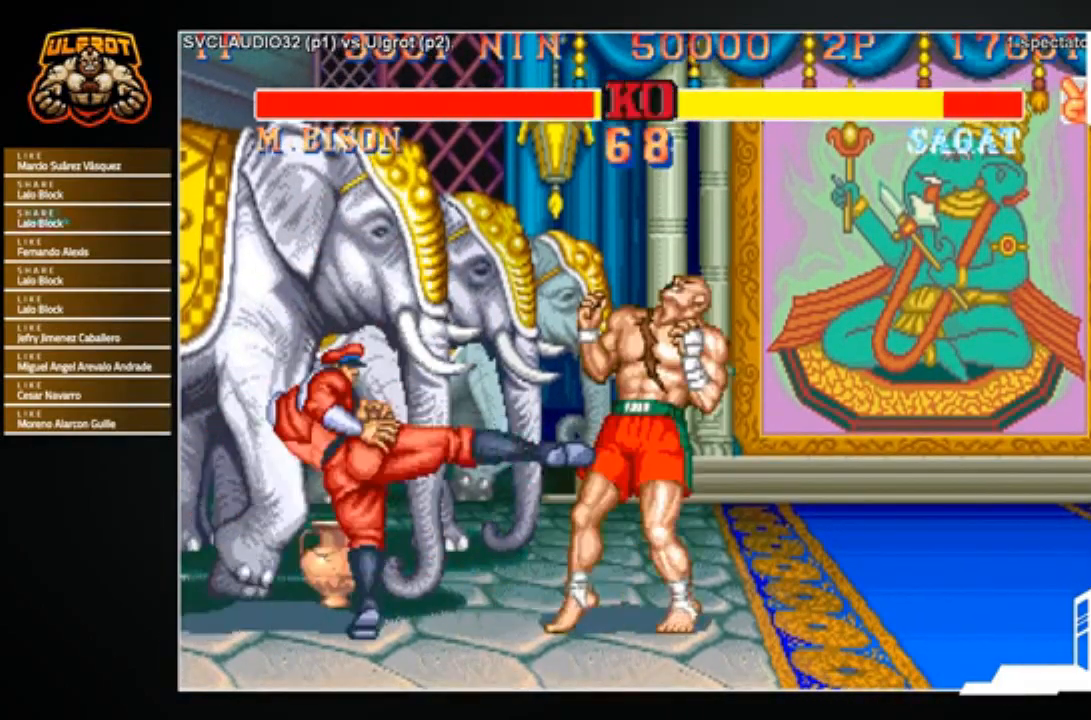
{"buttons": ["TRIANGLE"], "left_stick": "left", "events": [[201, "left_stick", "left"], [301, "left_stick", "down"], [367, "left_stick", "down-left"], [401, "TRIANGLE", "down"], [467, "left_stick", "left"]]}
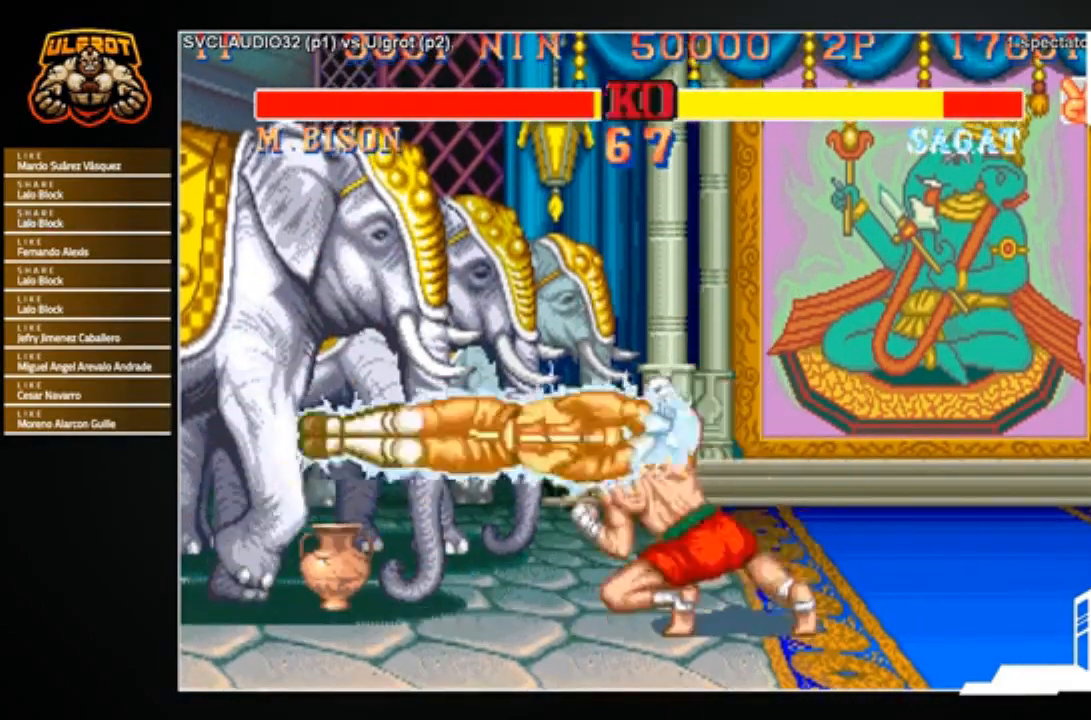
{"buttons": [], "left_stick": "center", "events": [[33, "TRIANGLE", "up"], [67, "left_stick", "center"]]}
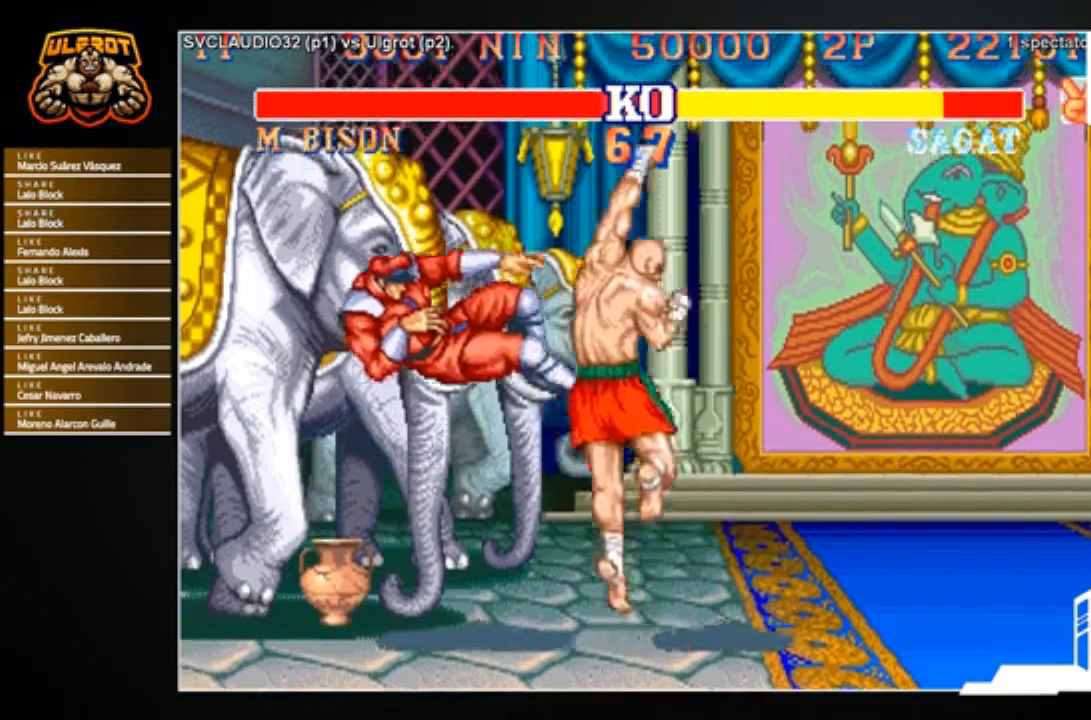
{"buttons": [], "left_stick": "down-right", "events": [[100, "SQUARE", "down"], [167, "left_stick", "right"], [267, "left_stick", "down-right"], [301, "SQUARE", "up"]]}
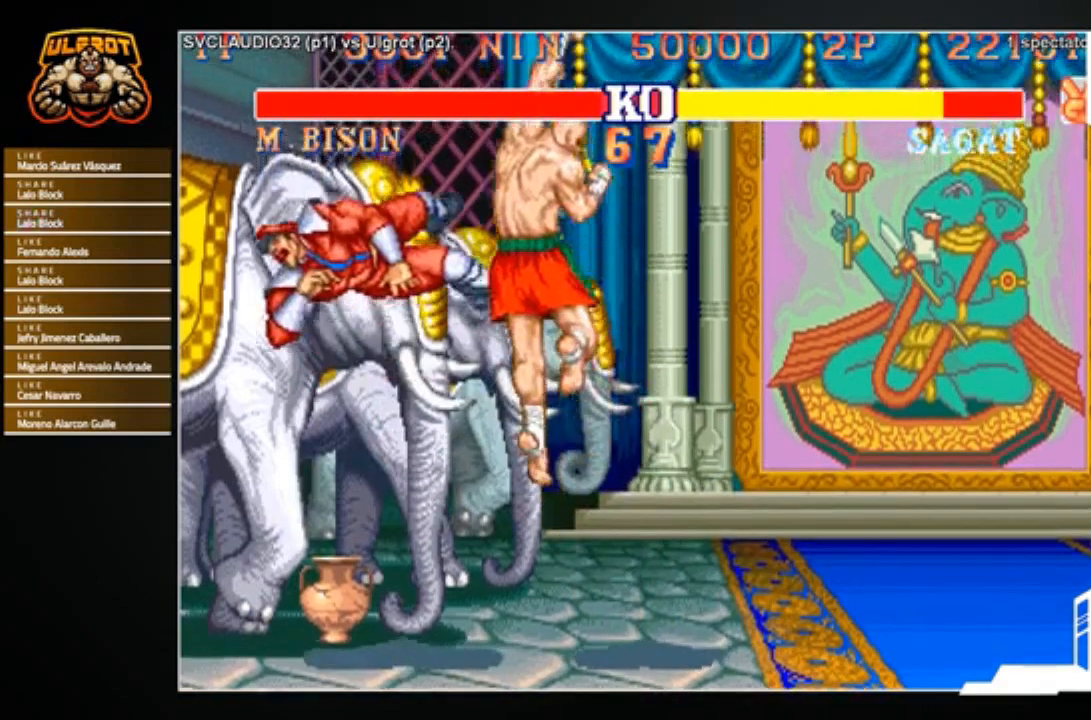
{"buttons": ["CROSS"], "left_stick": "center", "events": [[33, "SQUARE", "down"], [100, "SQUARE", "up"], [233, "left_stick", "center"], [467, "CROSS", "down"]]}
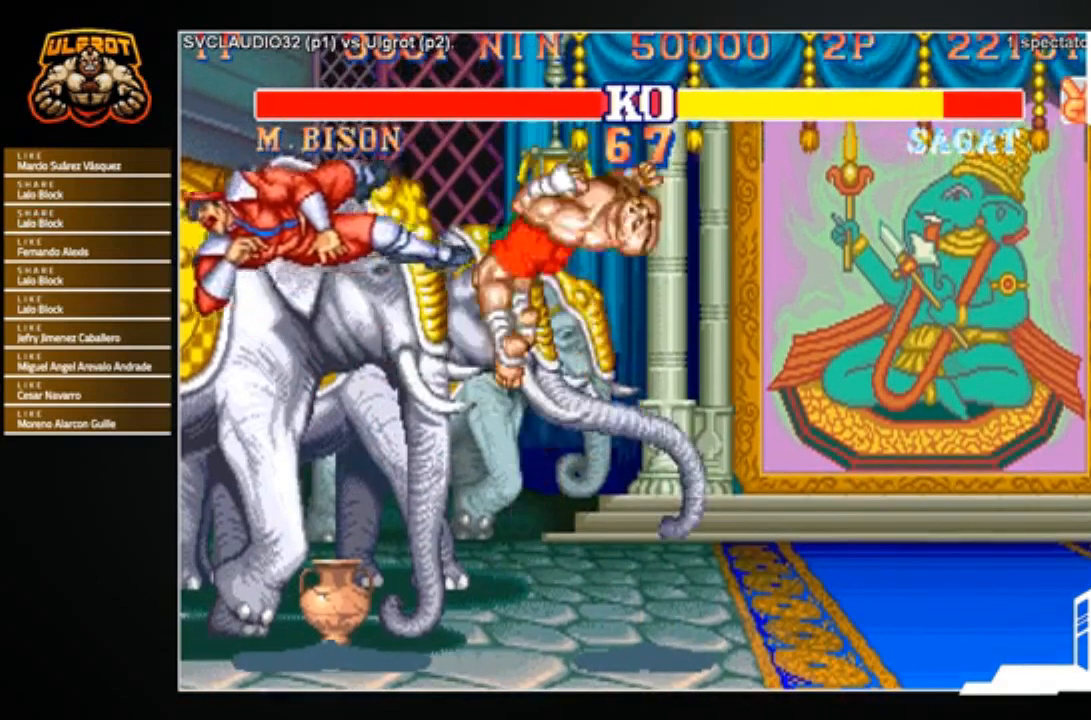
{"buttons": [], "left_stick": "center", "events": [[34, "CROSS", "up"]]}
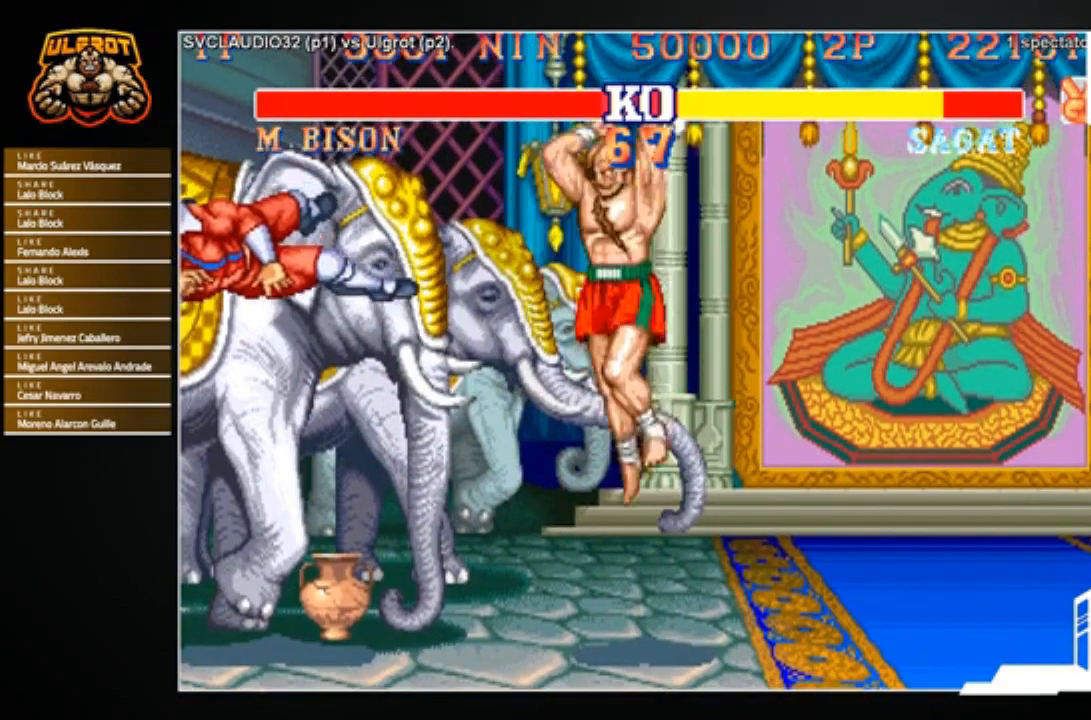
{"buttons": [], "left_stick": "down-right", "events": [[67, "left_stick", "right"], [233, "left_stick", "down-right"]]}
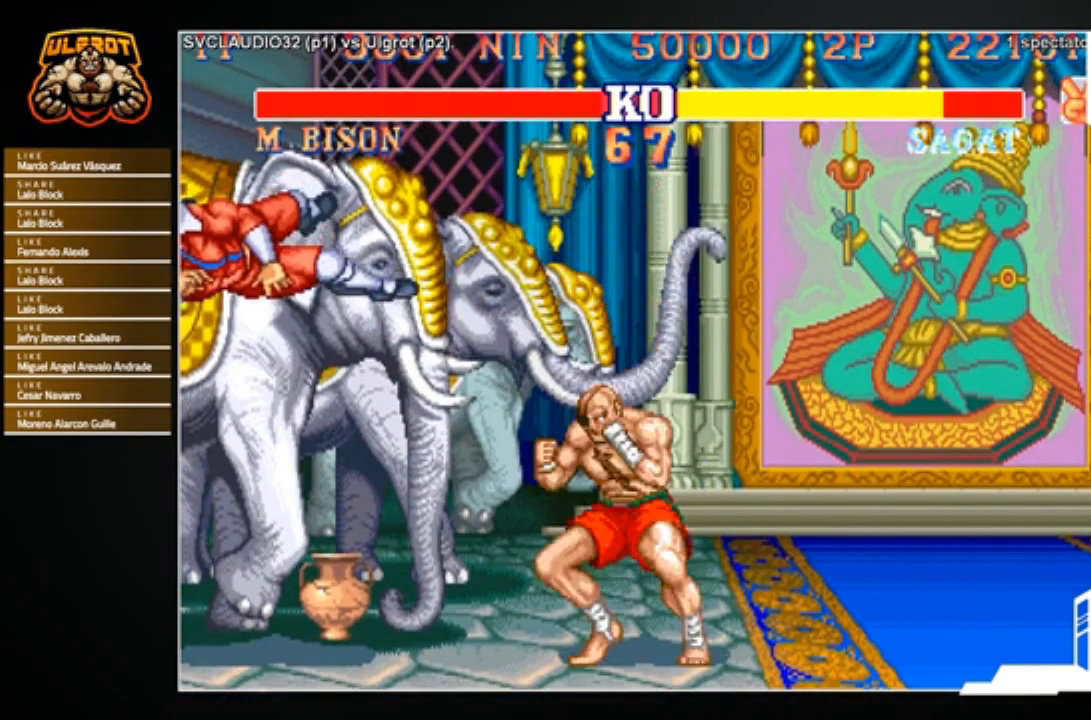
{"buttons": [], "left_stick": "center", "events": [[301, "left_stick", "down"], [434, "left_stick", "center"]]}